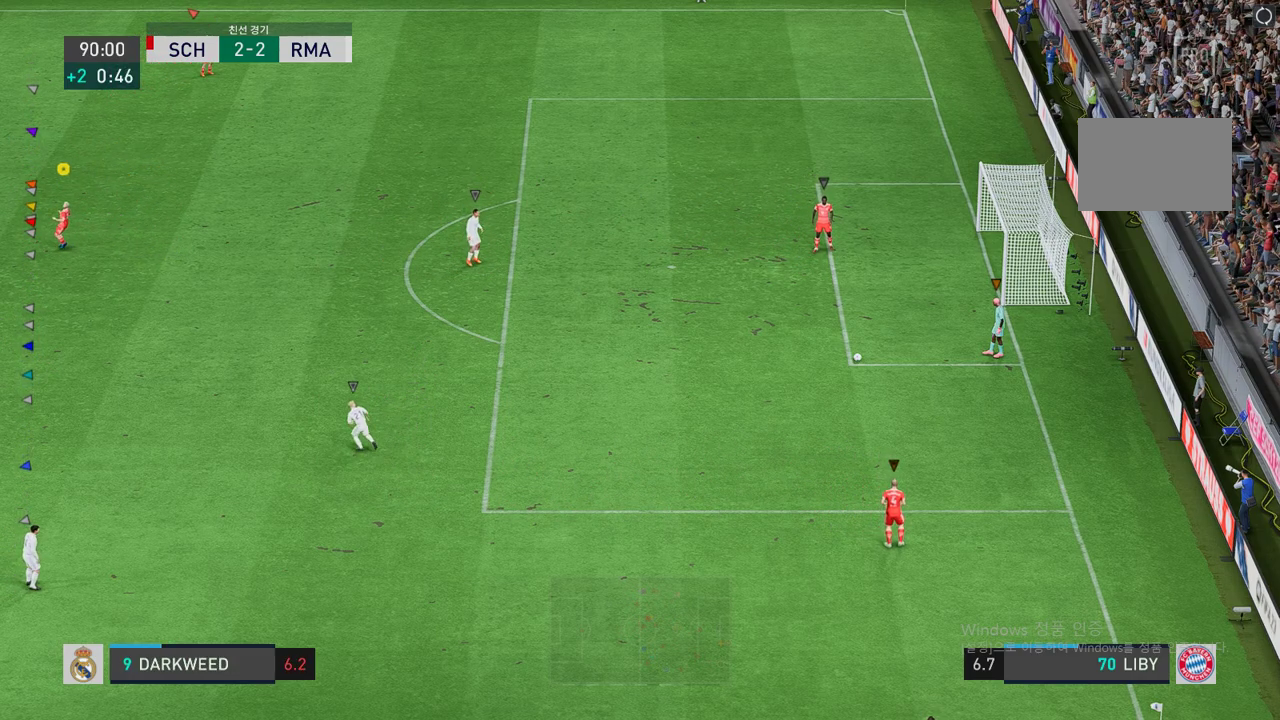
Gameplay with a controller (Xbox layout); each line is a JSON object with the inputs held at the frame after it. "events" lists button and stick changes between this image and that frame as [ms after this image, input, new state], when the widget could be followed in between. Not read: L3 R3.
{"buttons": [], "left_stick": "center", "right_stick": "center", "events": []}
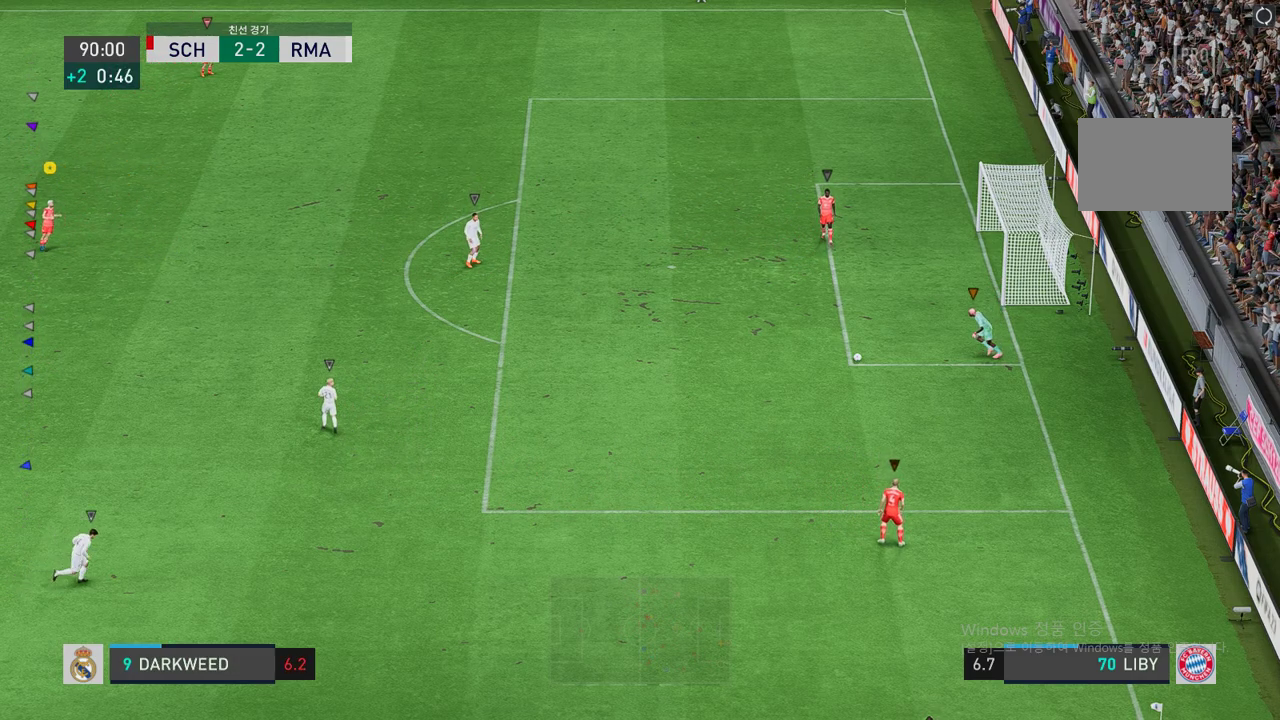
{"buttons": [], "left_stick": "center", "right_stick": "center", "events": []}
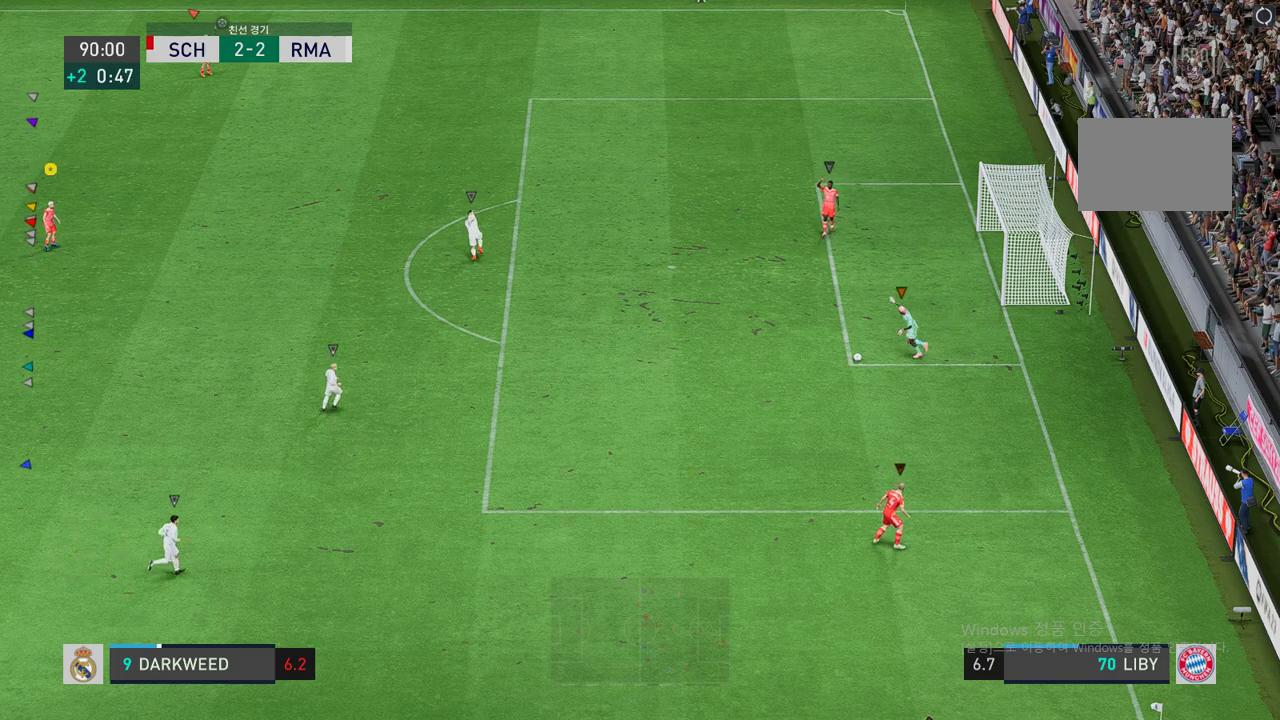
{"buttons": [], "left_stick": "right", "right_stick": "center", "events": [[420, "left_stick", "right"]]}
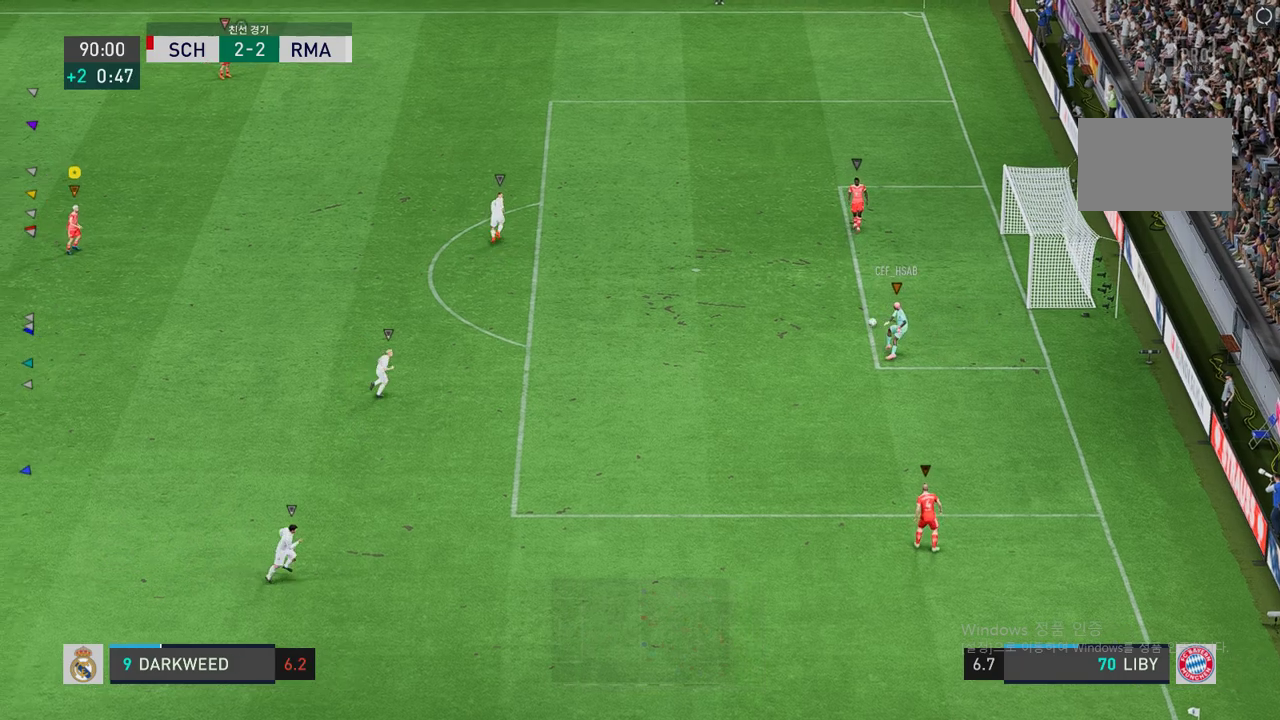
{"buttons": ["R2"], "left_stick": "up", "right_stick": "center", "events": [[16, "R2", "down"], [67, "R2", "up"], [84, "left_stick", "up-right"], [168, "R2", "down"], [404, "left_stick", "up"]]}
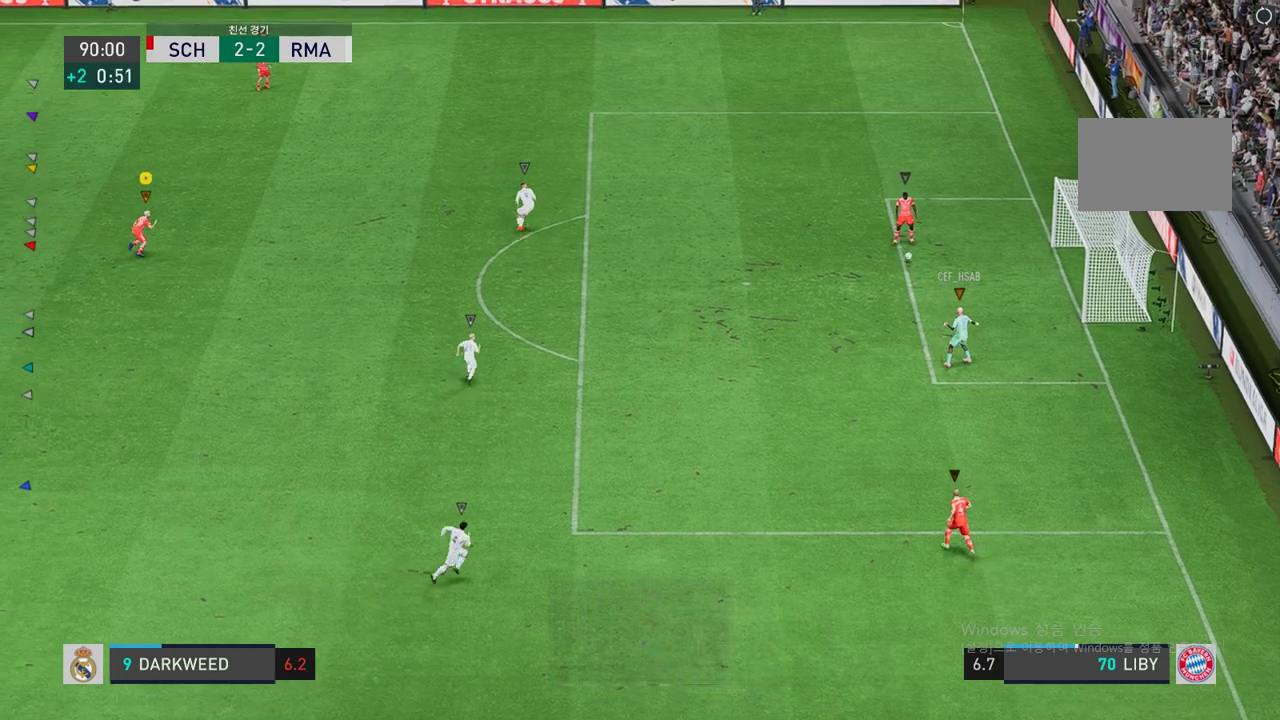
{"buttons": [], "left_stick": "center", "right_stick": "center", "events": [[235, "R2", "up"], [320, "left_stick", "center"]]}
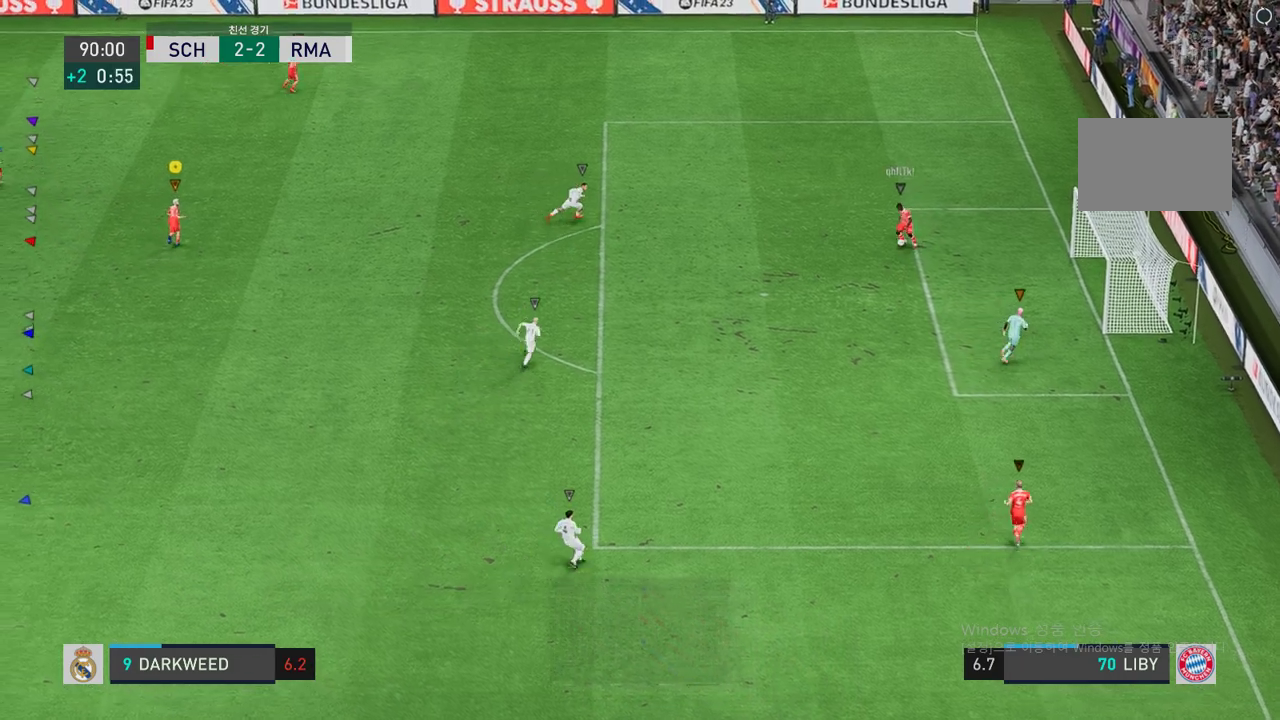
{"buttons": [], "left_stick": "up-right", "right_stick": "center", "events": [[67, "left_stick", "down-right"], [236, "left_stick", "center"], [471, "left_stick", "up-right"]]}
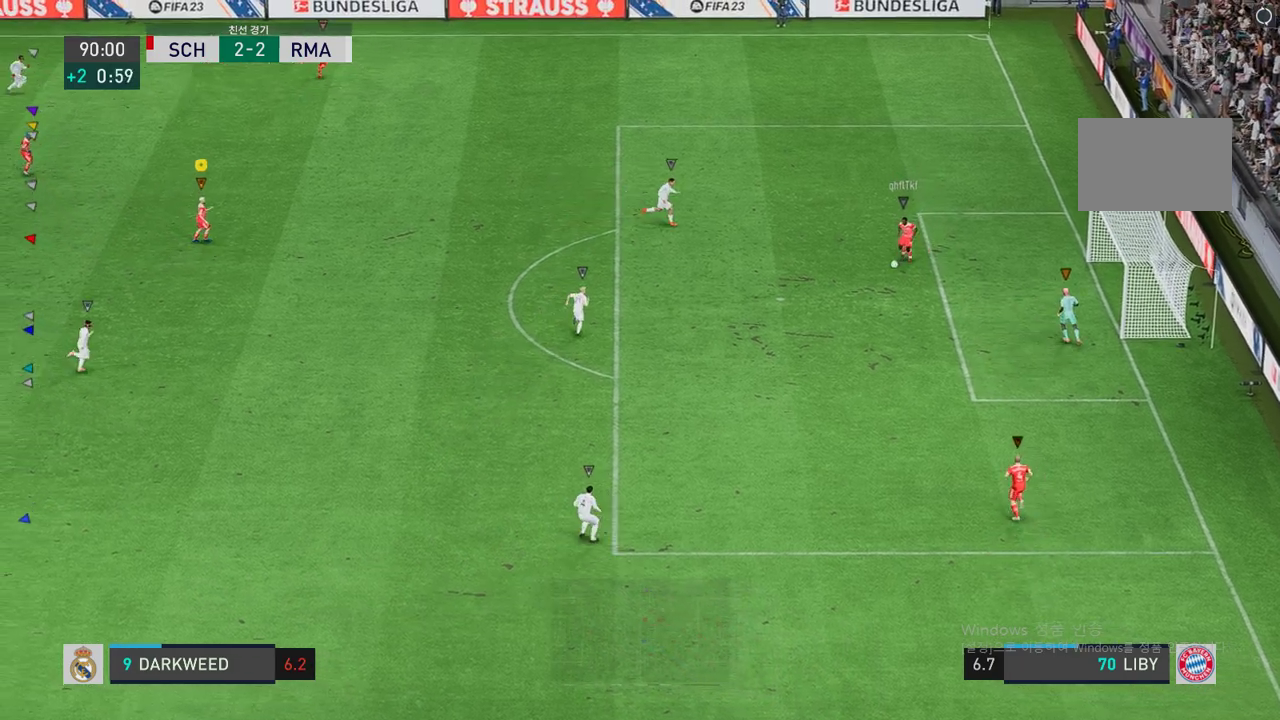
{"buttons": [], "left_stick": "up-right", "right_stick": "center", "events": [[152, "left_stick", "center"], [320, "left_stick", "up"], [438, "left_stick", "up-right"]]}
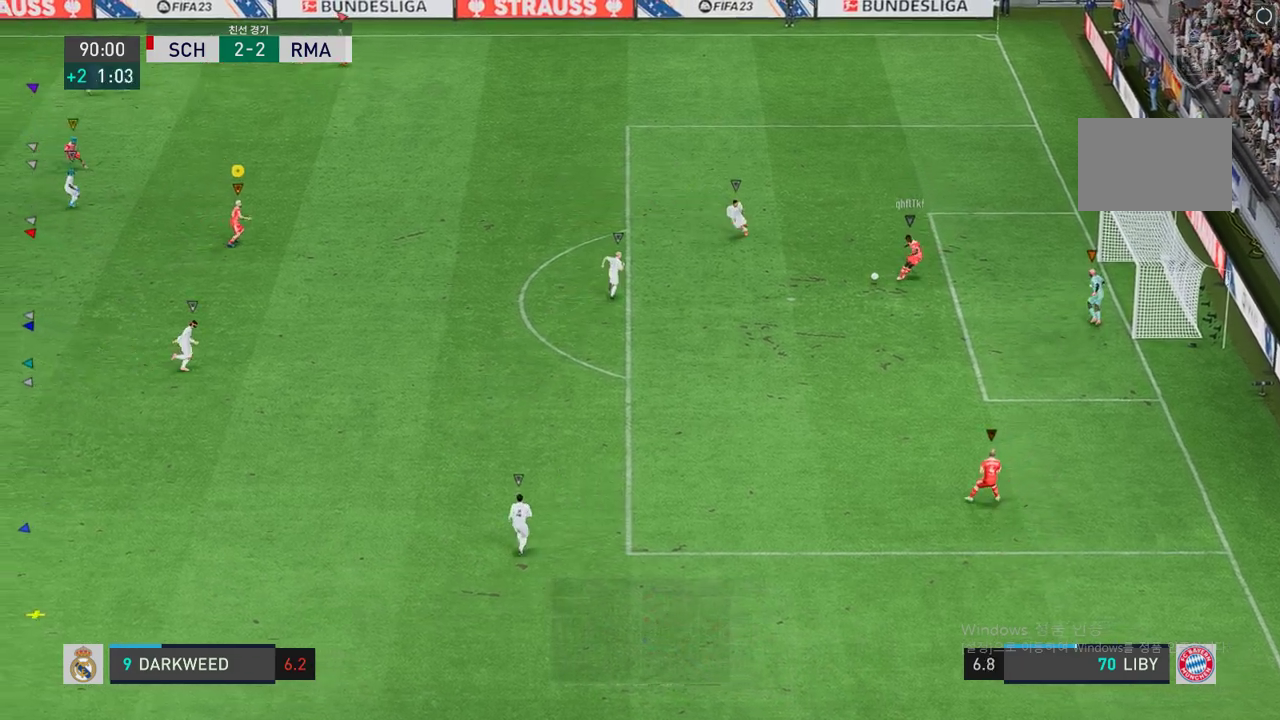
{"buttons": [], "left_stick": "down-right", "right_stick": "center", "events": [[51, "left_stick", "center"], [270, "left_stick", "right"], [337, "left_stick", "down-right"]]}
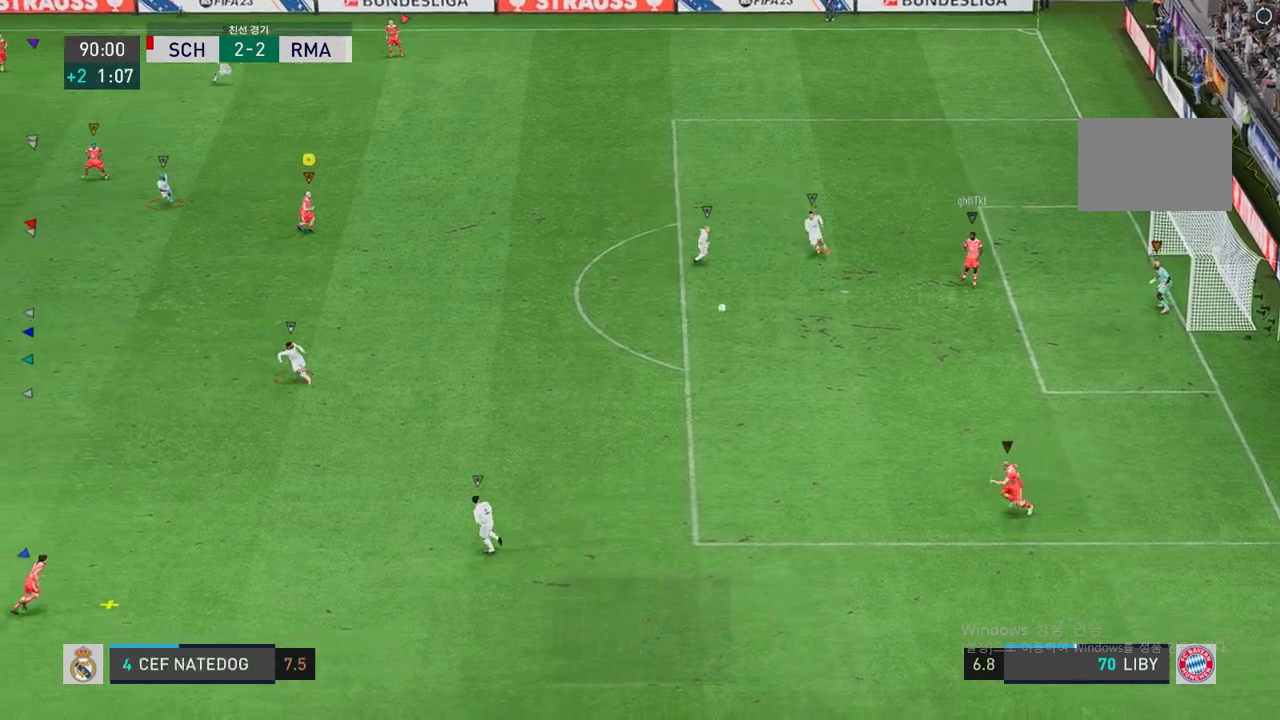
{"buttons": ["R2"], "left_stick": "down", "right_stick": "center", "events": [[68, "R2", "down"], [101, "left_stick", "down"]]}
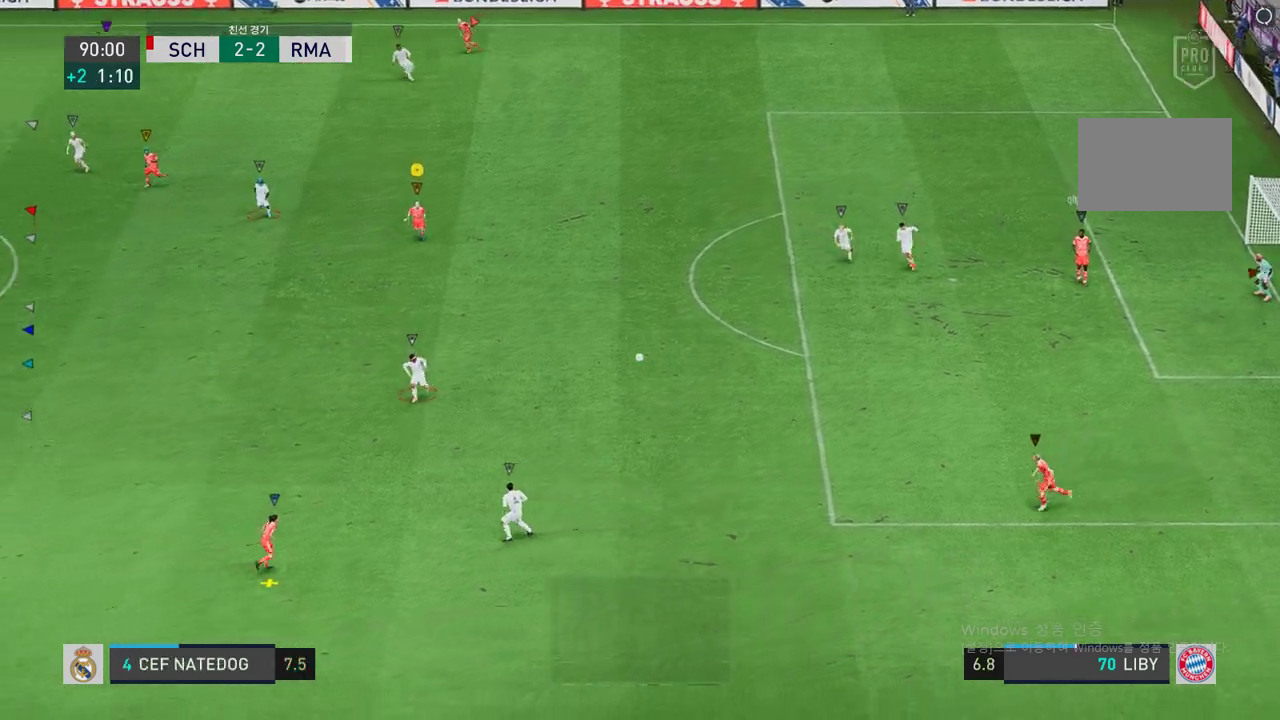
{"buttons": ["R2"], "left_stick": "down-right", "right_stick": "center", "events": [[101, "left_stick", "down-left"], [168, "R2", "up"], [269, "left_stick", "down"], [404, "R2", "down"], [404, "left_stick", "down-right"]]}
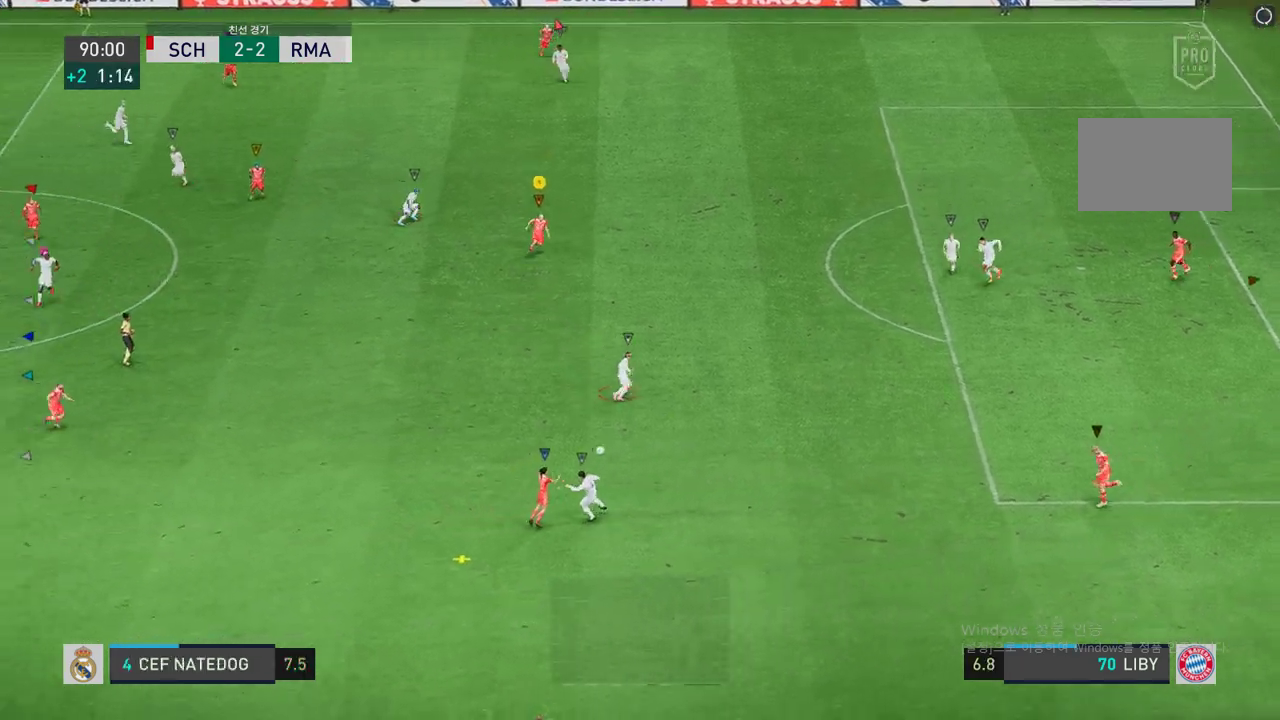
{"buttons": ["R2"], "left_stick": "down", "right_stick": "center", "events": [[488, "left_stick", "down"]]}
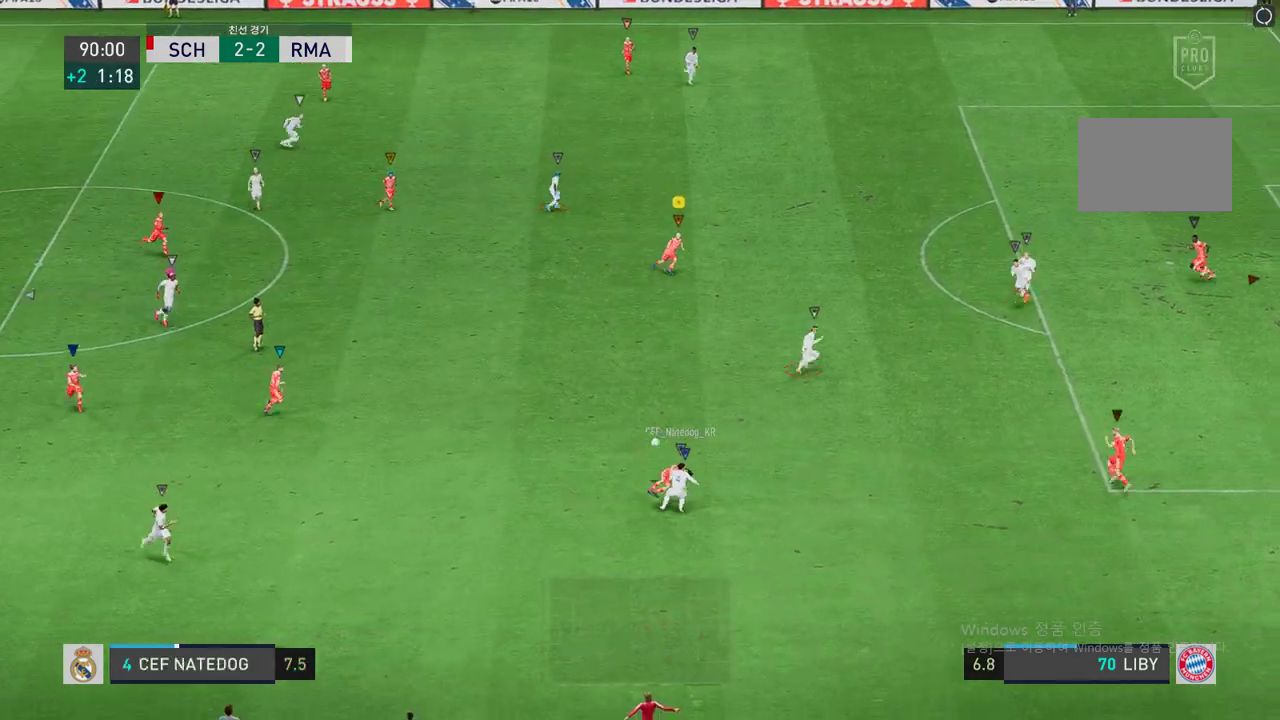
{"buttons": ["R2"], "left_stick": "left", "right_stick": "center", "events": [[185, "left_stick", "down-left"], [437, "left_stick", "left"]]}
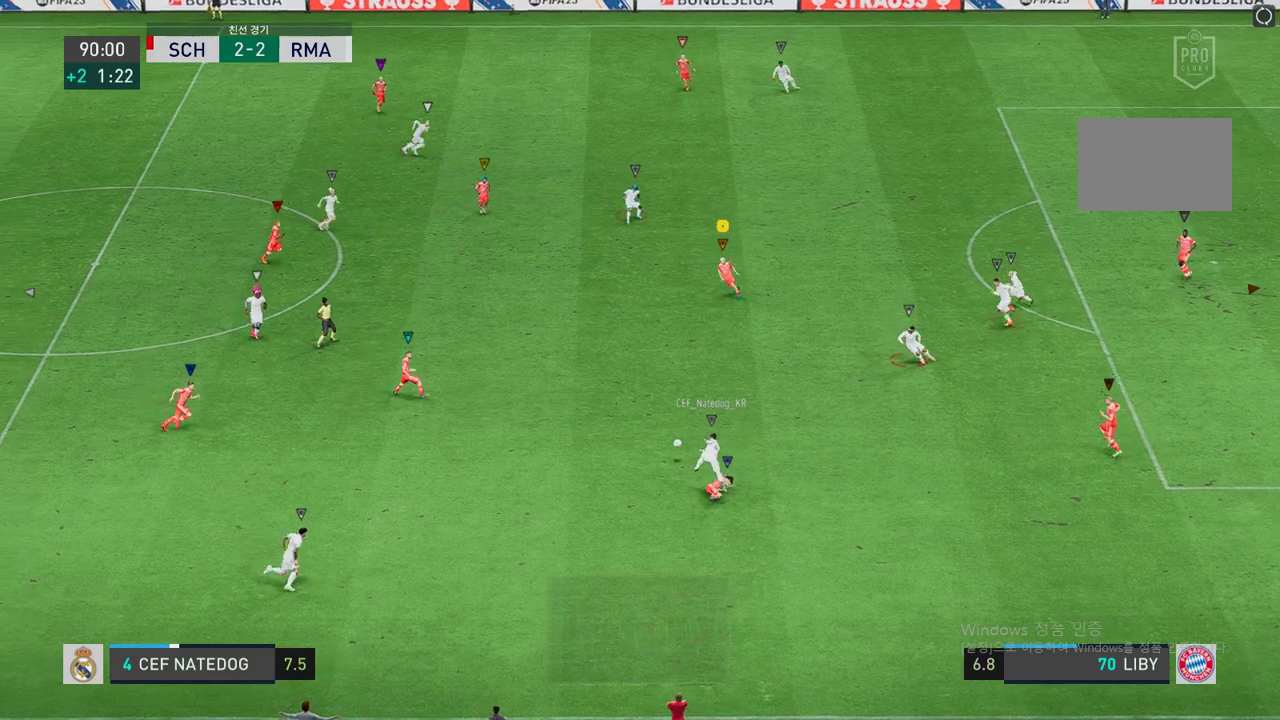
{"buttons": ["R2"], "left_stick": "left", "right_stick": "center", "events": []}
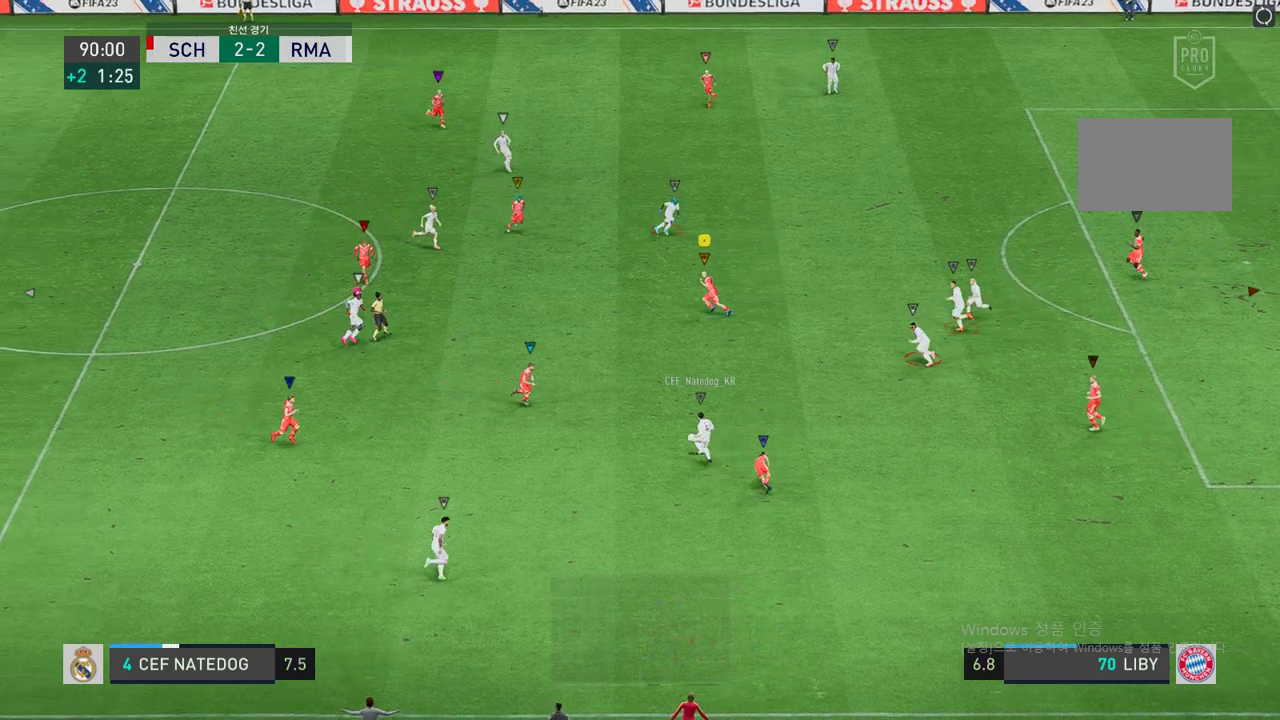
{"buttons": ["L2", "R2"], "left_stick": "down-right", "right_stick": "center", "events": [[84, "left_stick", "down"], [202, "left_stick", "down-right"], [286, "L2", "down"]]}
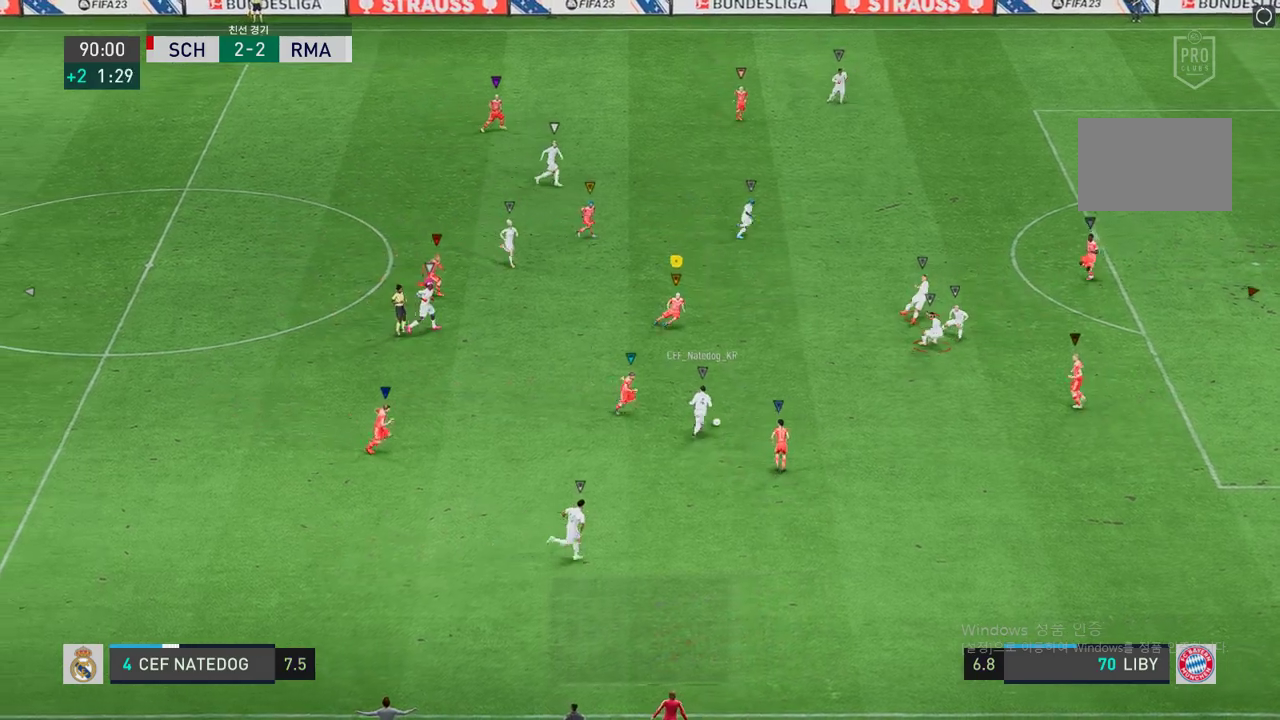
{"buttons": ["L2", "R2"], "left_stick": "right", "right_stick": "center", "events": [[303, "left_stick", "right"]]}
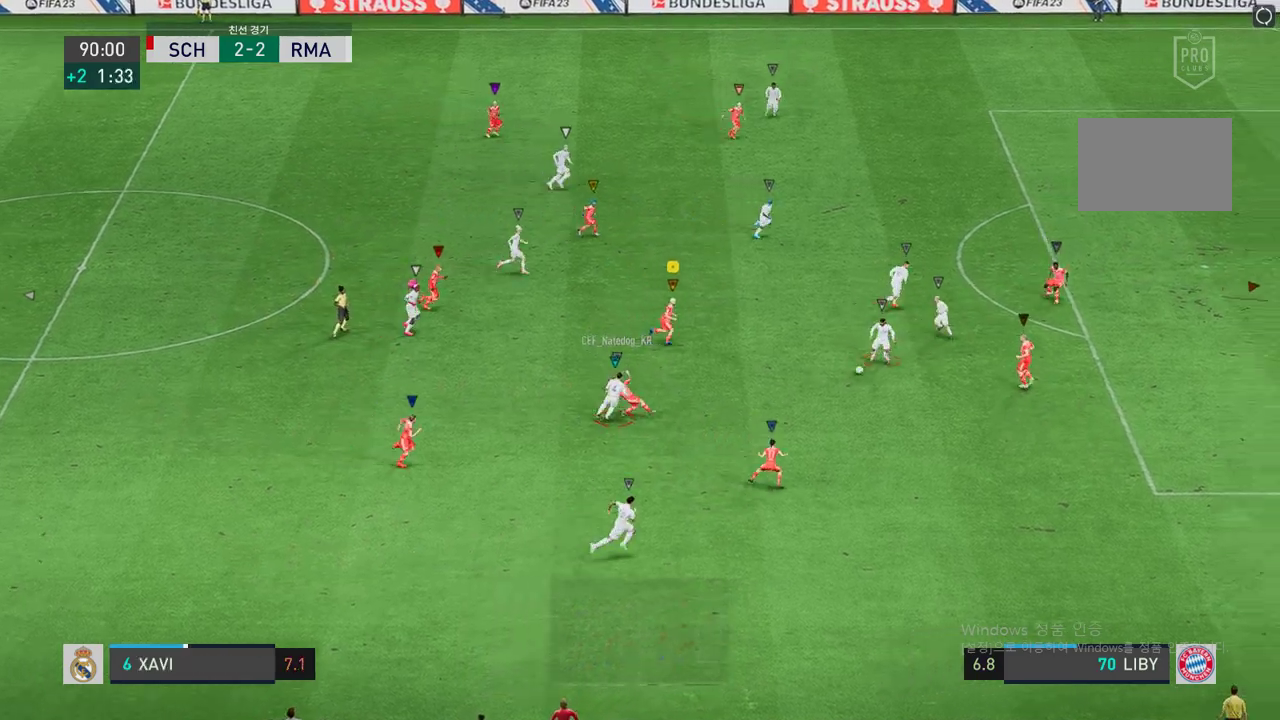
{"buttons": ["R2"], "left_stick": "up-right", "right_stick": "center", "events": [[85, "L2", "up"], [303, "left_stick", "up-right"]]}
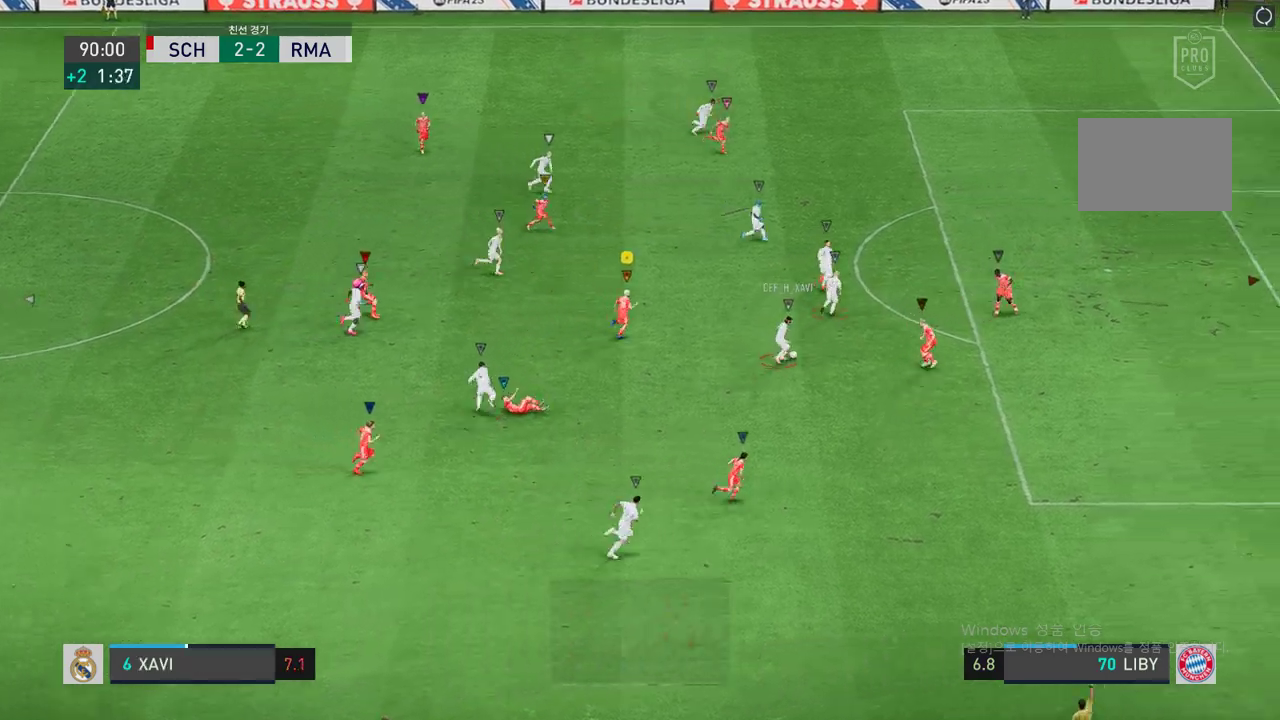
{"buttons": ["R2"], "left_stick": "up-right", "right_stick": "center", "events": []}
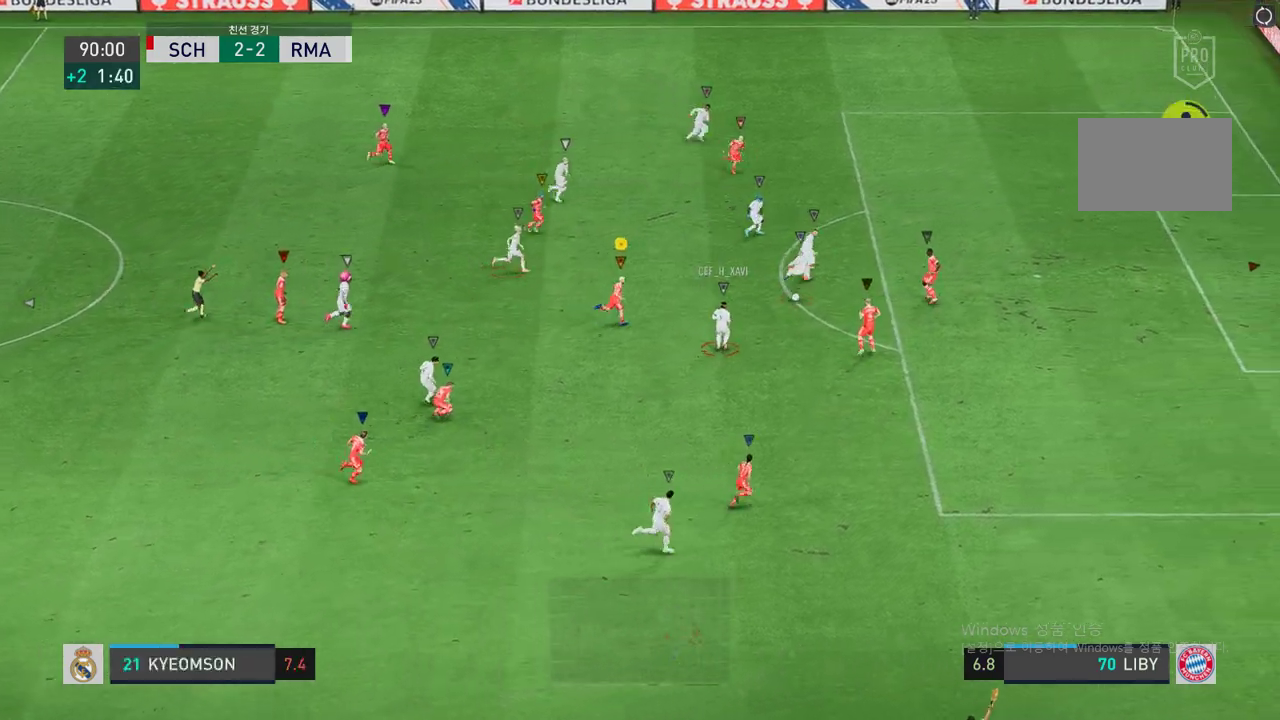
{"buttons": ["R2"], "left_stick": "up-right", "right_stick": "center", "events": []}
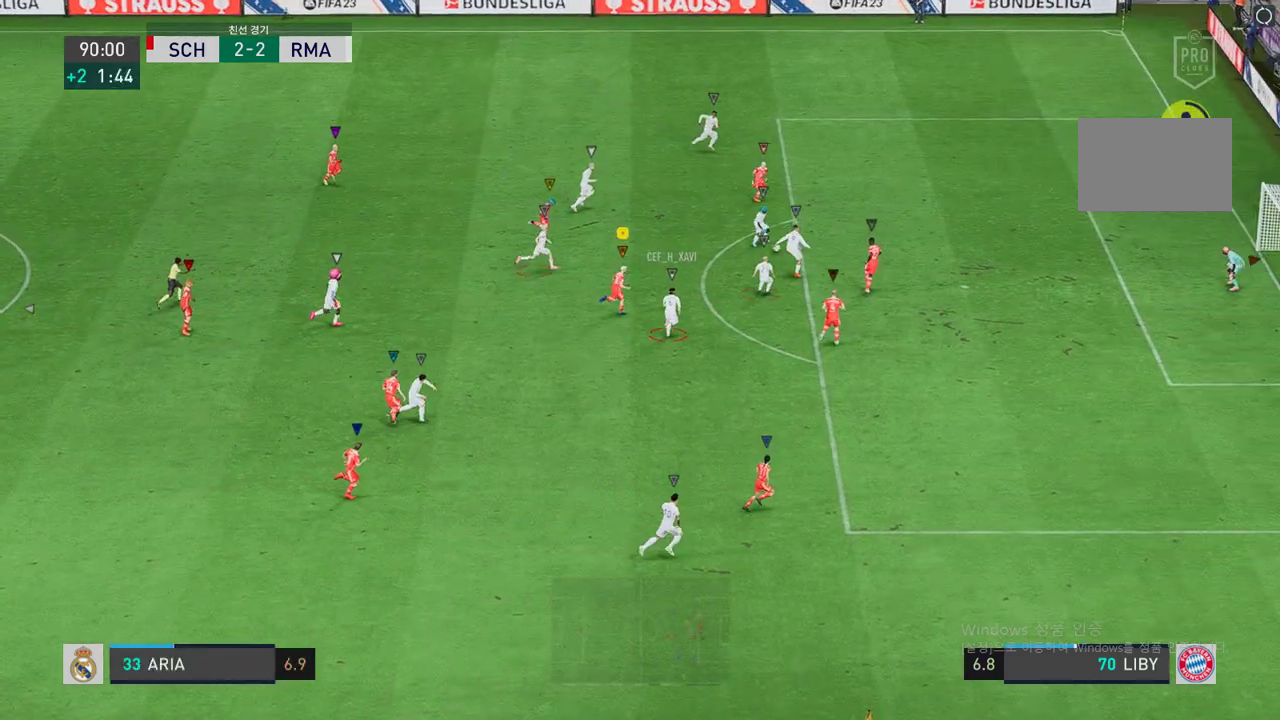
{"buttons": ["R2"], "left_stick": "up-right", "right_stick": "center", "events": []}
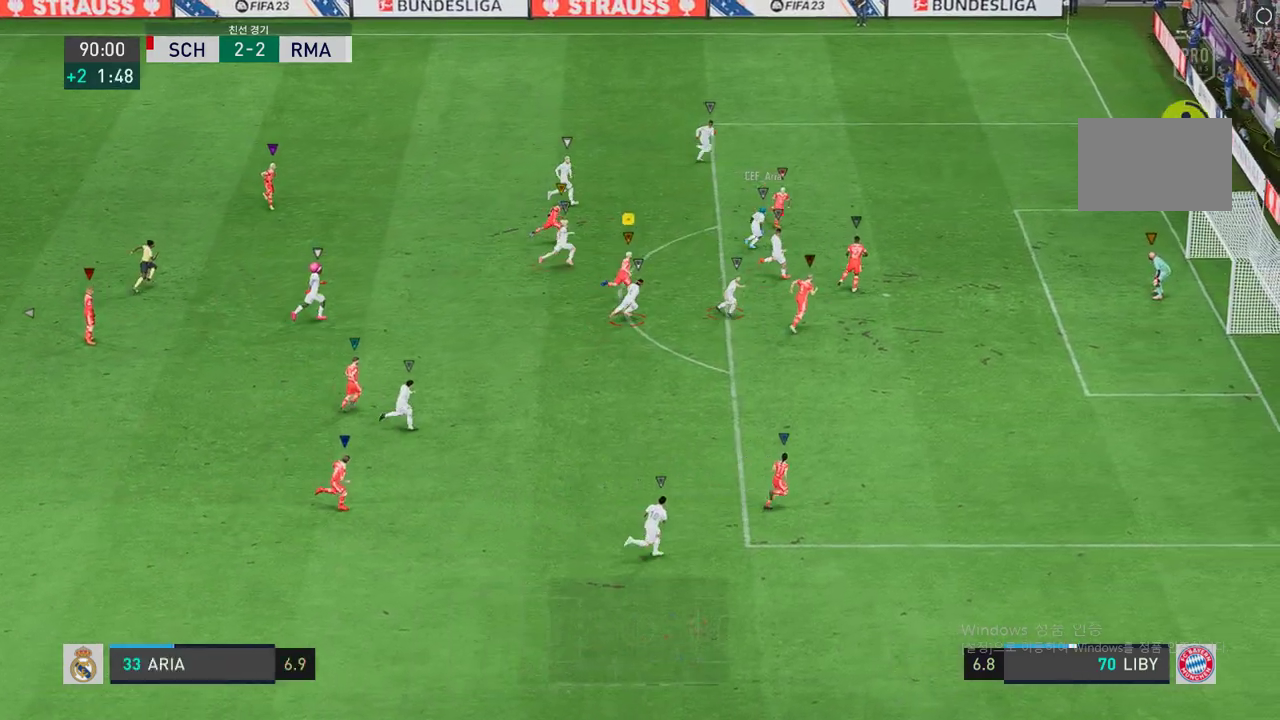
{"buttons": ["R2"], "left_stick": "right", "right_stick": "center", "events": [[168, "R2", "up"], [219, "R2", "down"], [438, "left_stick", "right"]]}
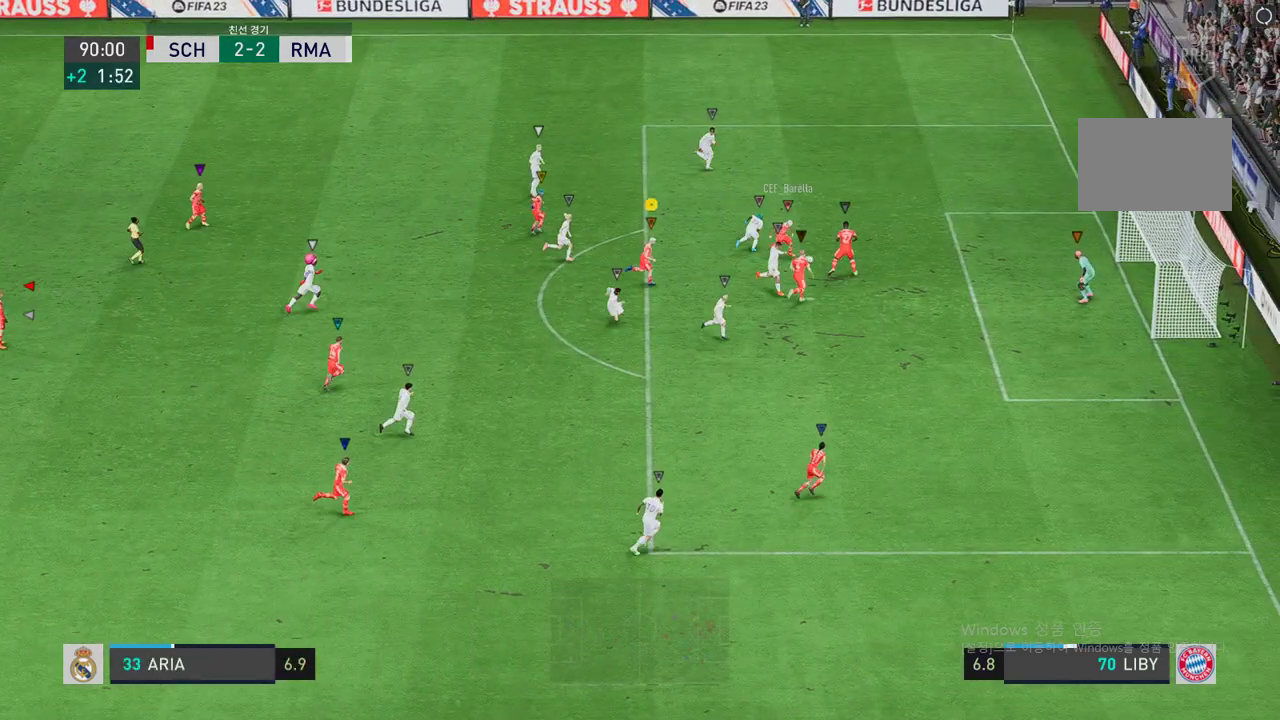
{"buttons": [], "left_stick": "up", "right_stick": "center", "events": [[34, "left_stick", "center"], [152, "R2", "up"], [438, "left_stick", "up-left"], [488, "left_stick", "up"]]}
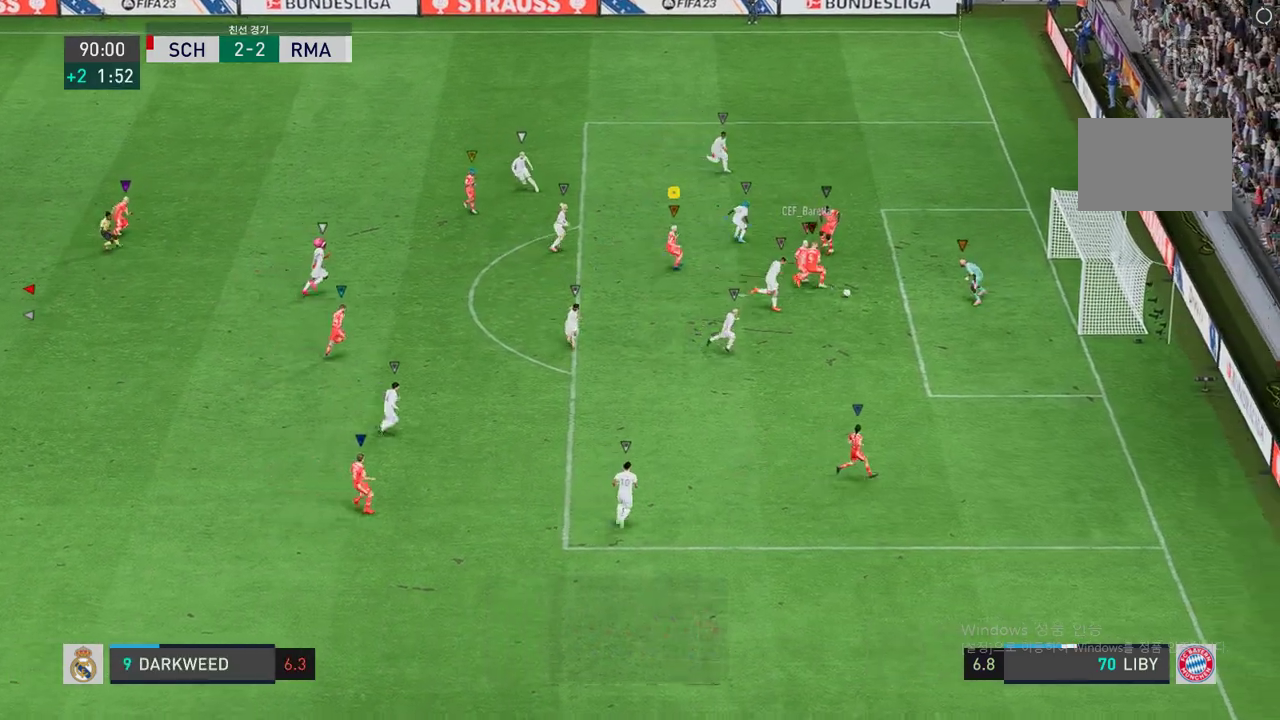
{"buttons": [], "left_stick": "left", "right_stick": "center", "events": [[152, "left_stick", "up-left"], [337, "left_stick", "left"]]}
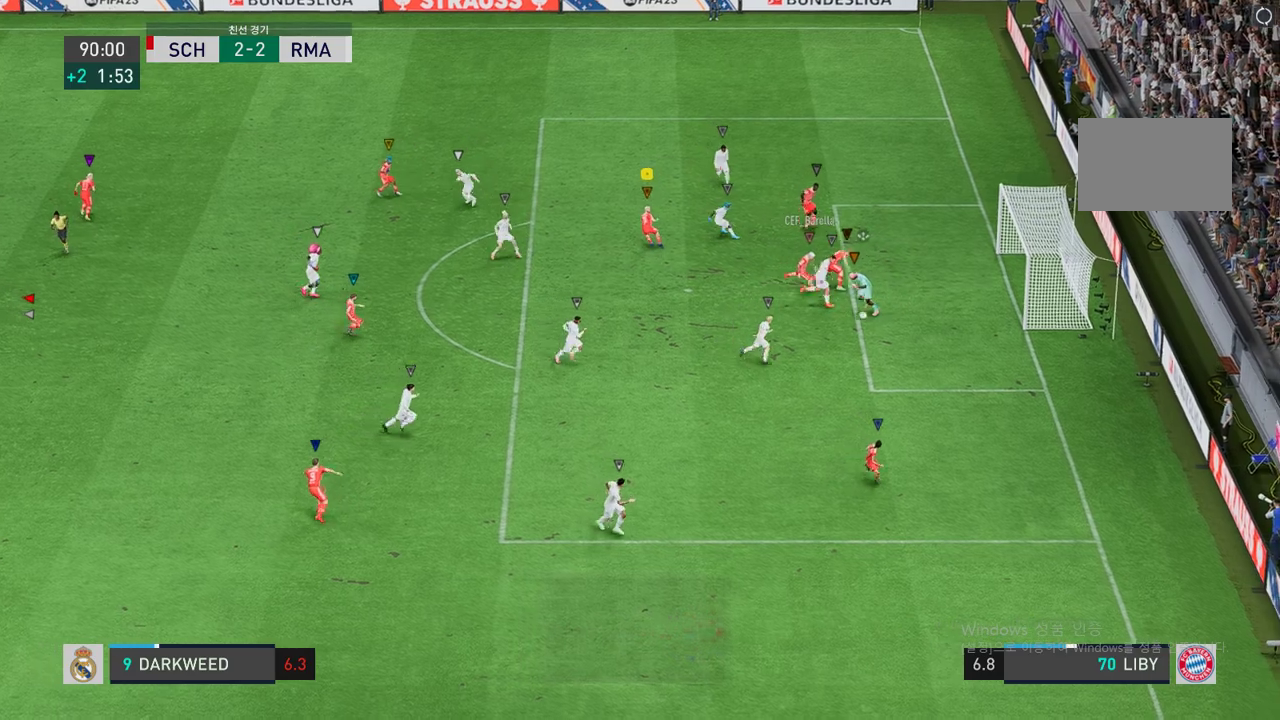
{"buttons": [], "left_stick": "down-right", "right_stick": "center", "events": [[135, "left_stick", "center"], [438, "left_stick", "down-right"]]}
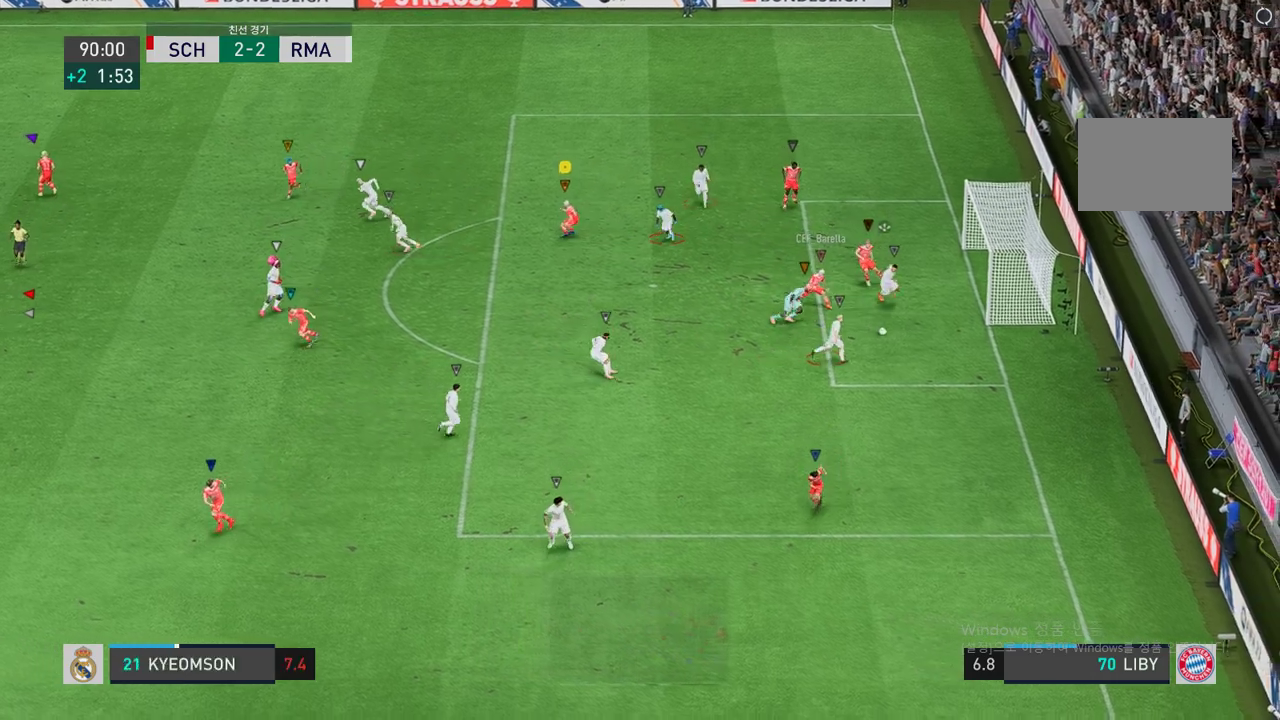
{"buttons": ["R2"], "left_stick": "down-right", "right_stick": "center", "events": [[68, "R2", "down"]]}